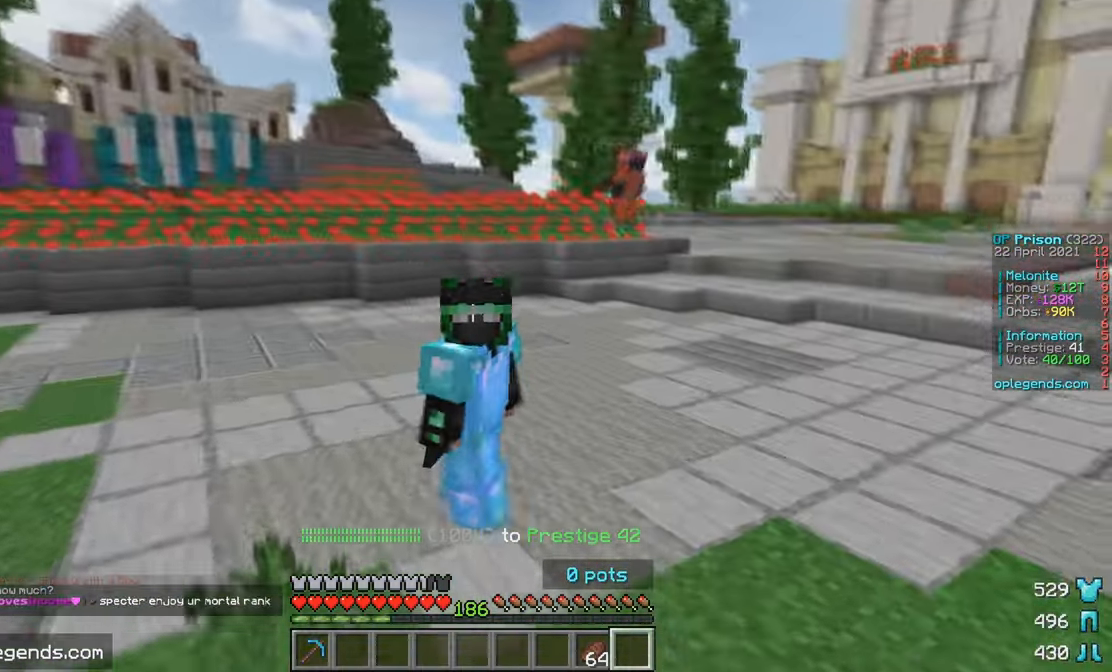
Gameplay with keyboard and mouse; each line is a JSON object with the keys and mouse buttons held at the frame after it. "events" lists presses ("down") and releases ("up") of "a", "d", "s", "w", "mouse_left" and "mouse_right" between this image and that frame as [ms after this image, input, new state], when the widget could be followed in between. "mouse_left", "mouse_right" = the "left", "right" buttons of the "mouse" list. No other keys are recorded. Fast repeated clicks can show as one long hold. Mouse movement is not recorded.
{"keys": ["s"], "mouse": [], "events": []}
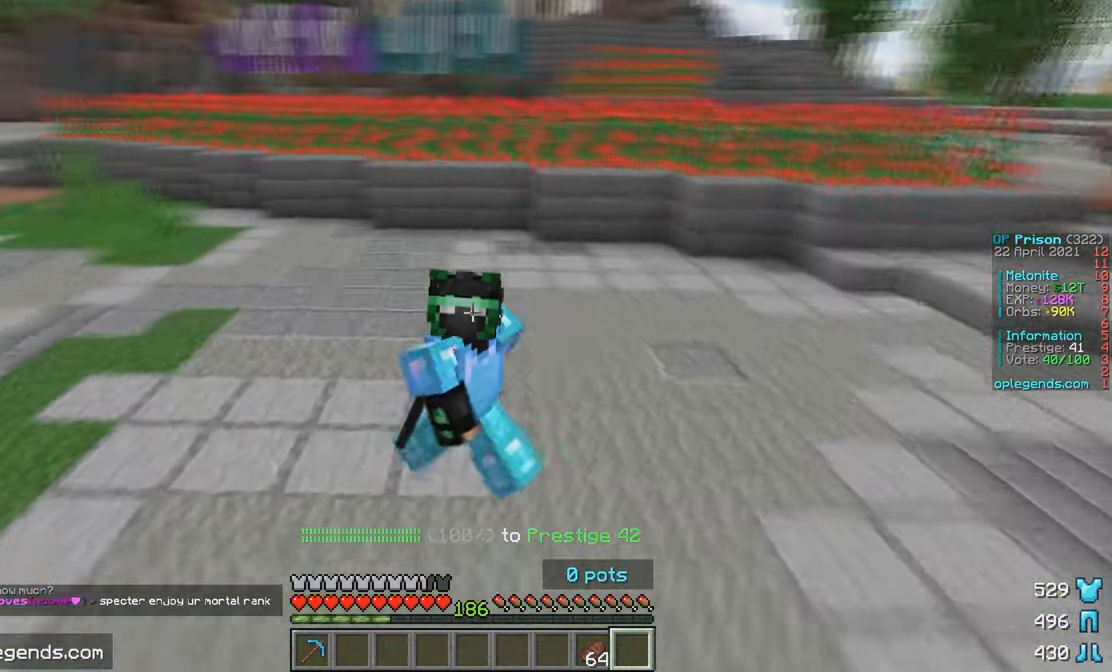
{"keys": ["s"], "mouse": [], "events": []}
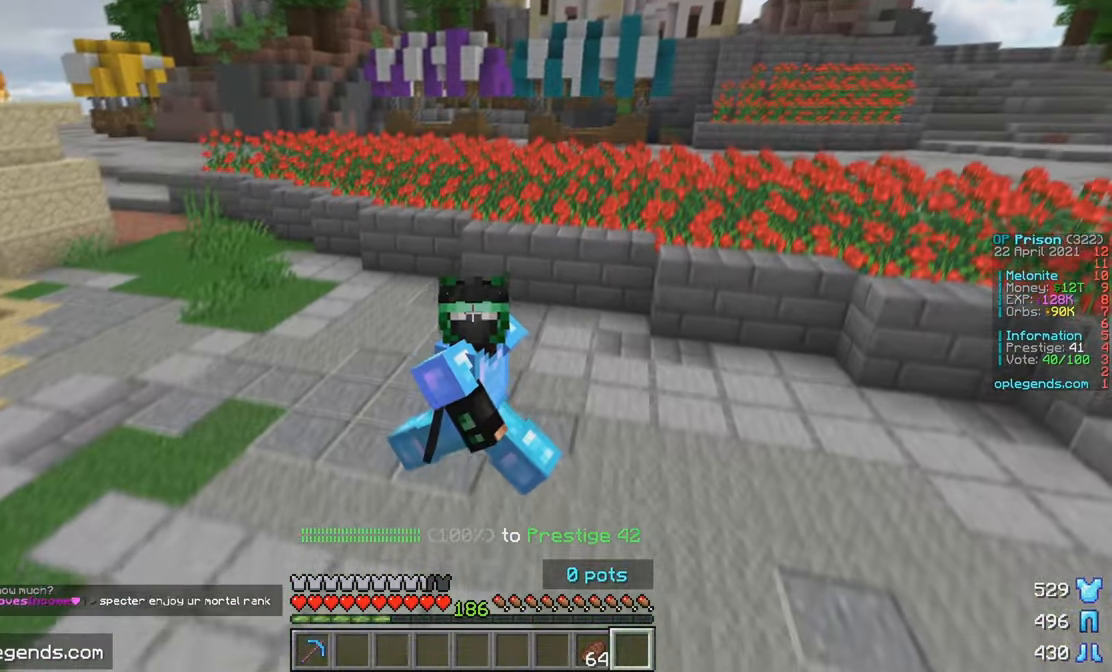
{"keys": ["s"], "mouse": [], "events": []}
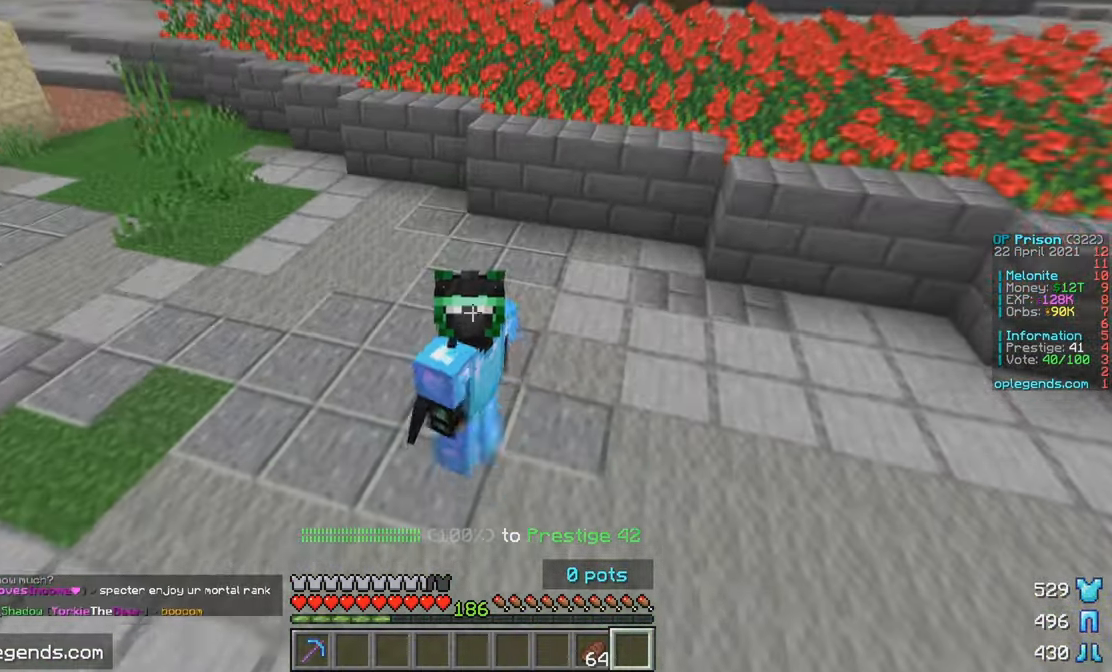
{"keys": ["s"], "mouse": [], "events": []}
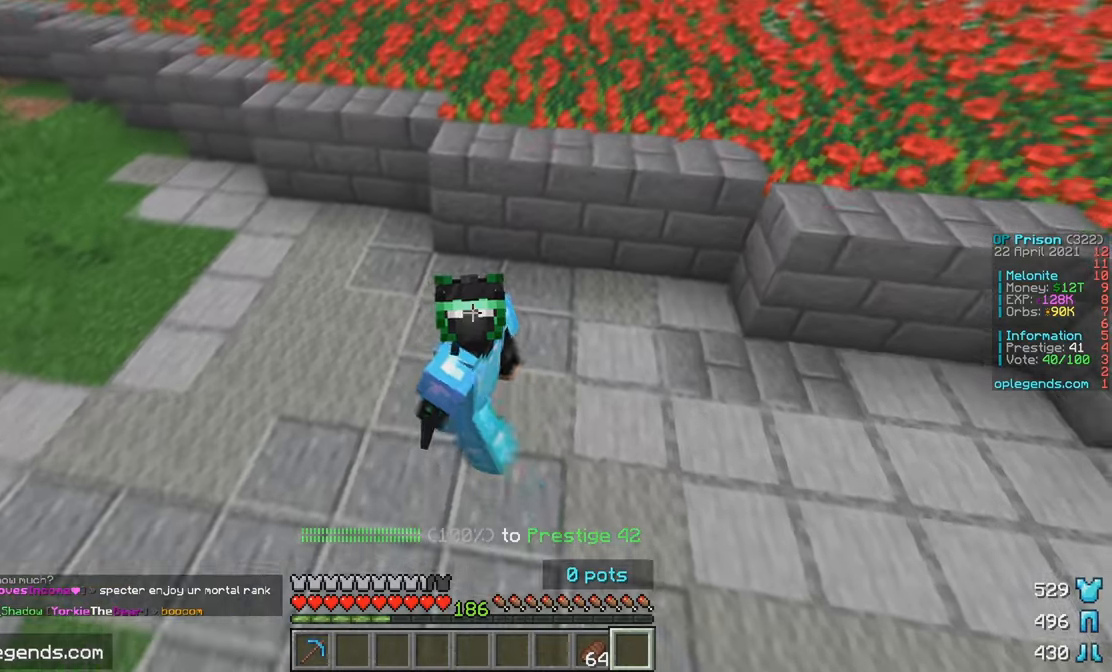
{"keys": ["w"], "mouse": [], "events": [[283, "s", "up"], [383, "w", "down"]]}
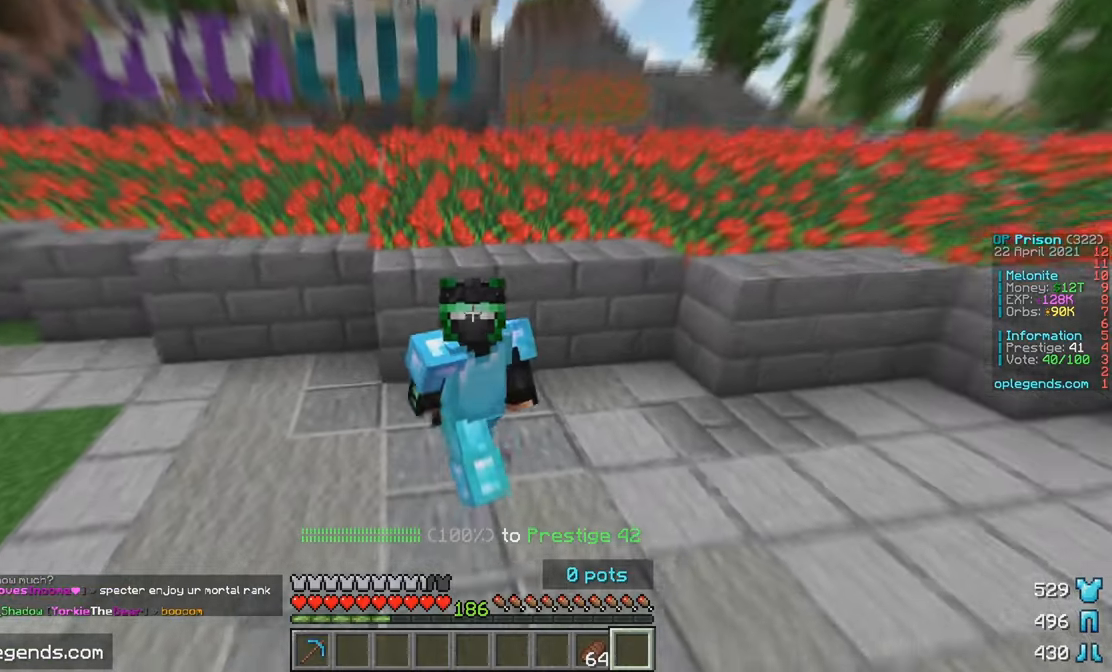
{"keys": ["w"], "mouse": [], "events": []}
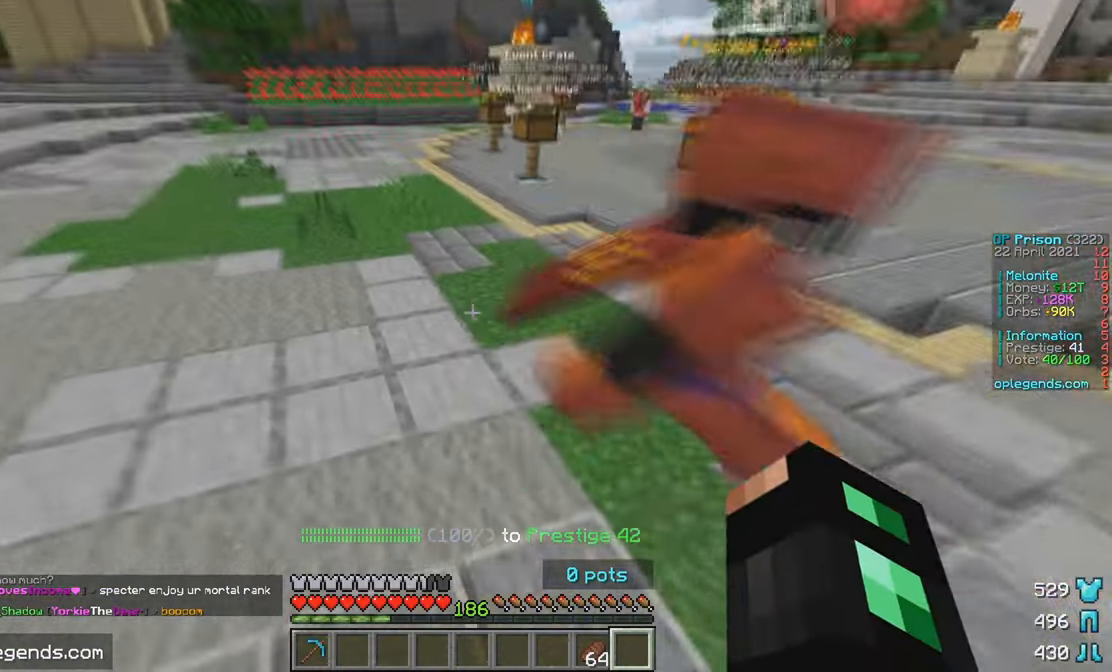
{"keys": ["w"], "mouse": [], "events": []}
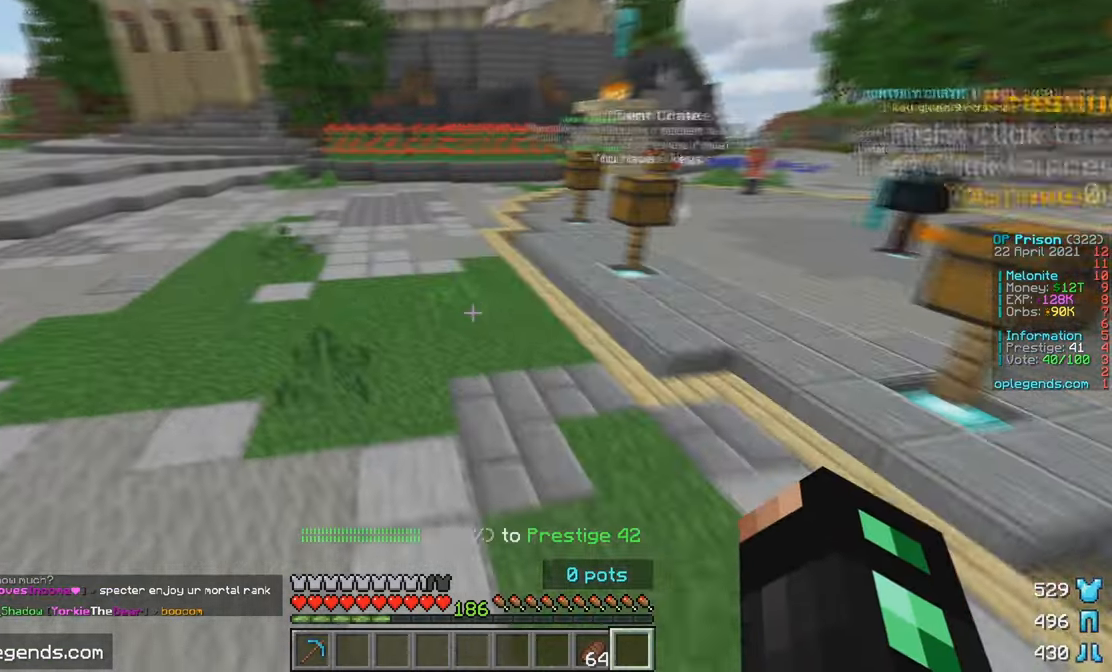
{"keys": ["a", "w"], "mouse": [], "events": [[400, "a", "down"]]}
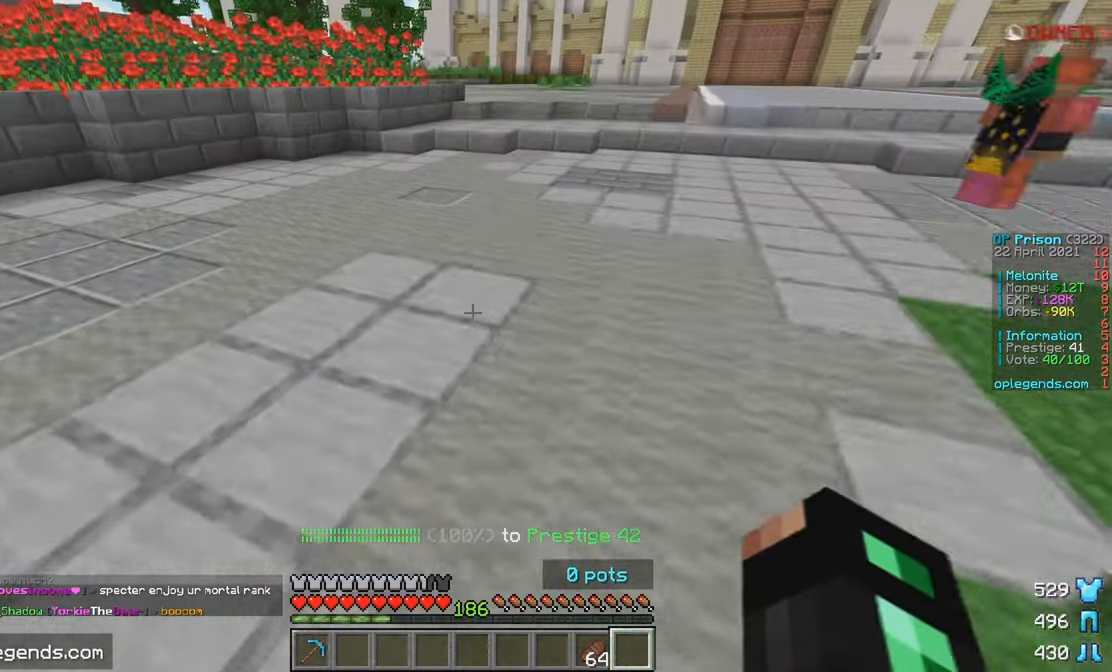
{"keys": ["w"], "mouse": [], "events": [[250, "a", "up"]]}
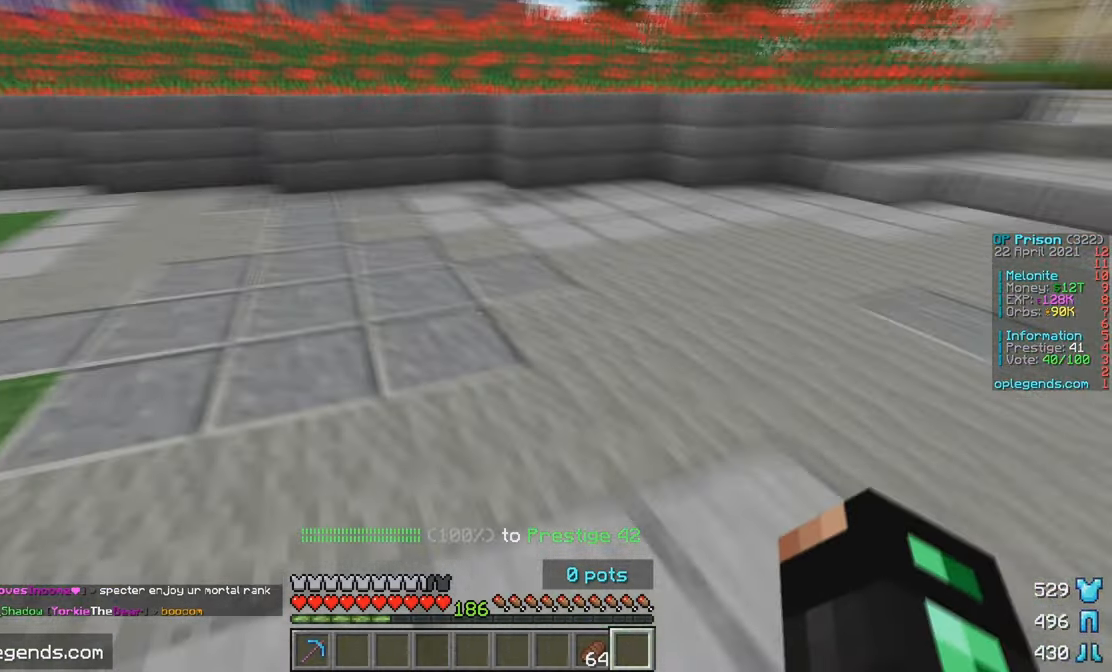
{"keys": ["a", "w"], "mouse": [], "events": [[316, "a", "down"]]}
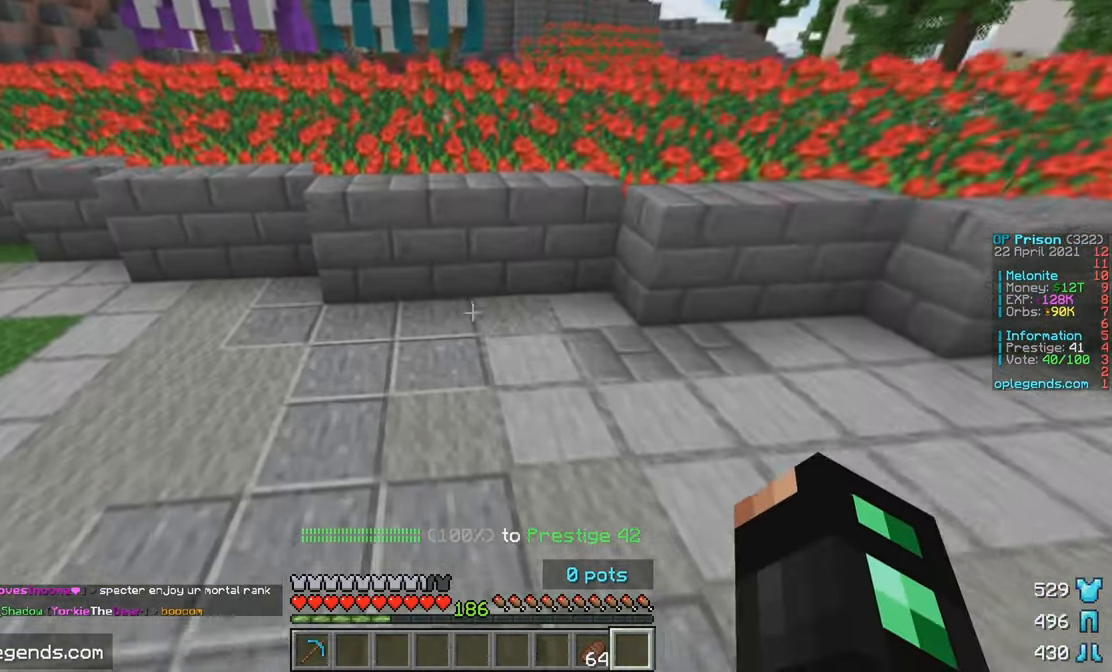
{"keys": ["w"], "mouse": [], "events": [[133, "a", "up"]]}
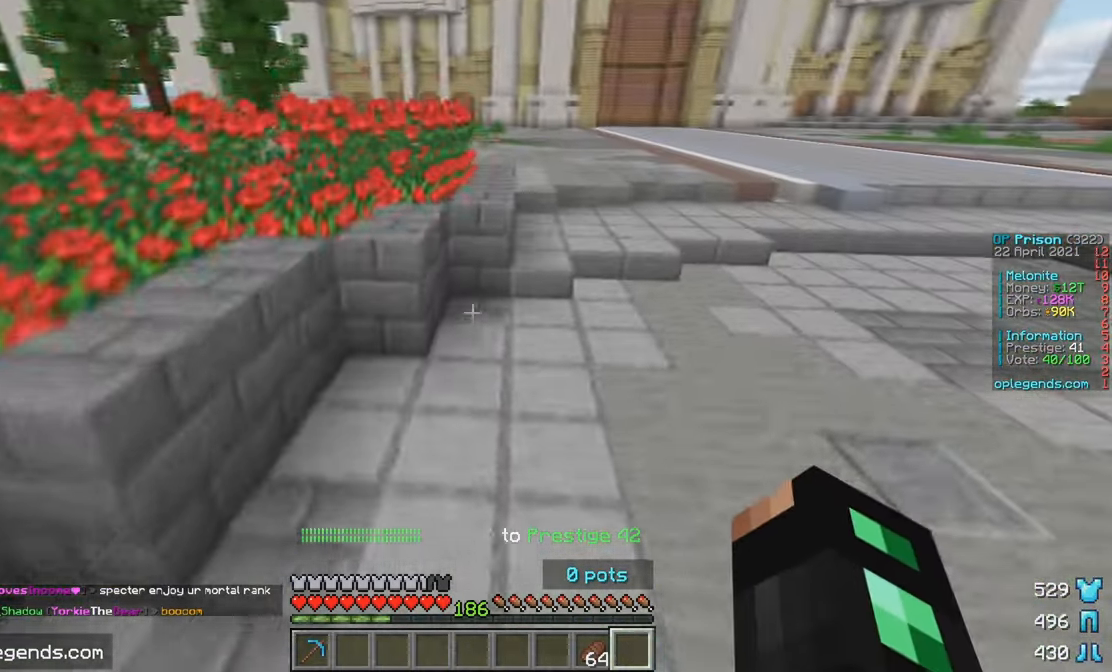
{"keys": ["w"], "mouse": [], "events": [[200, "d", "down"], [383, "d", "up"]]}
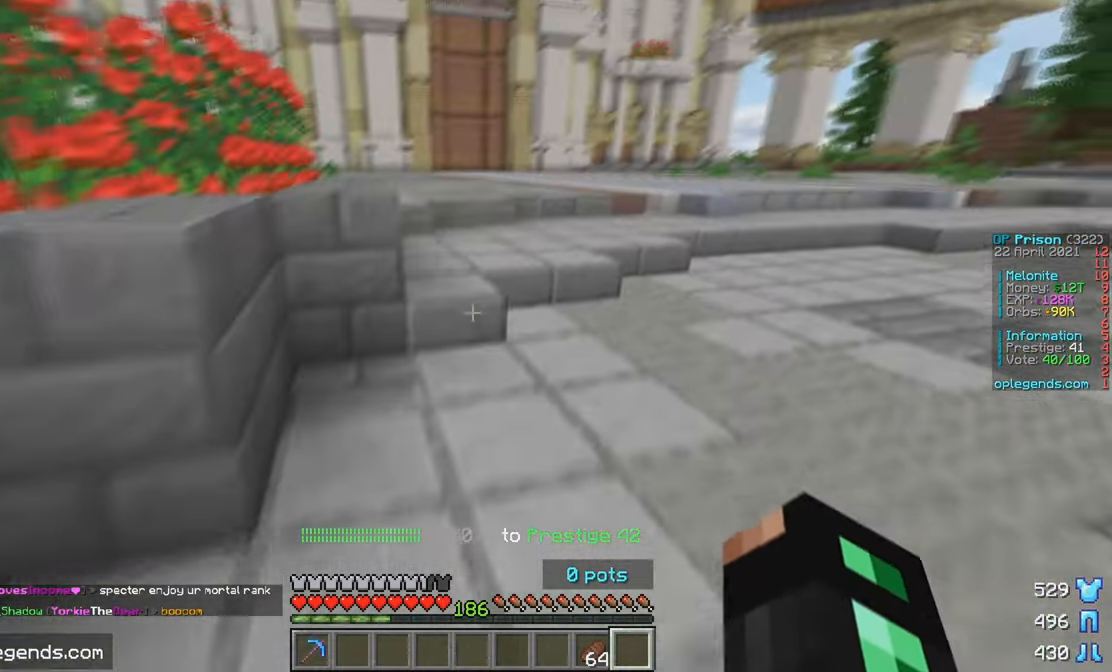
{"keys": ["w"], "mouse": [], "events": []}
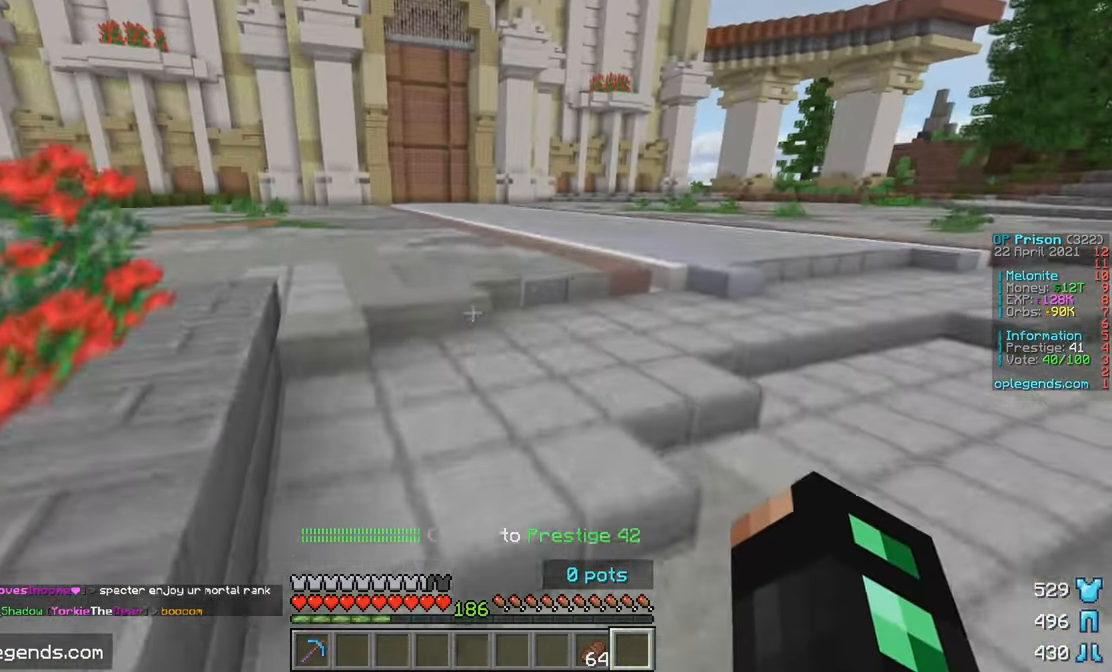
{"keys": ["w"], "mouse": [], "events": []}
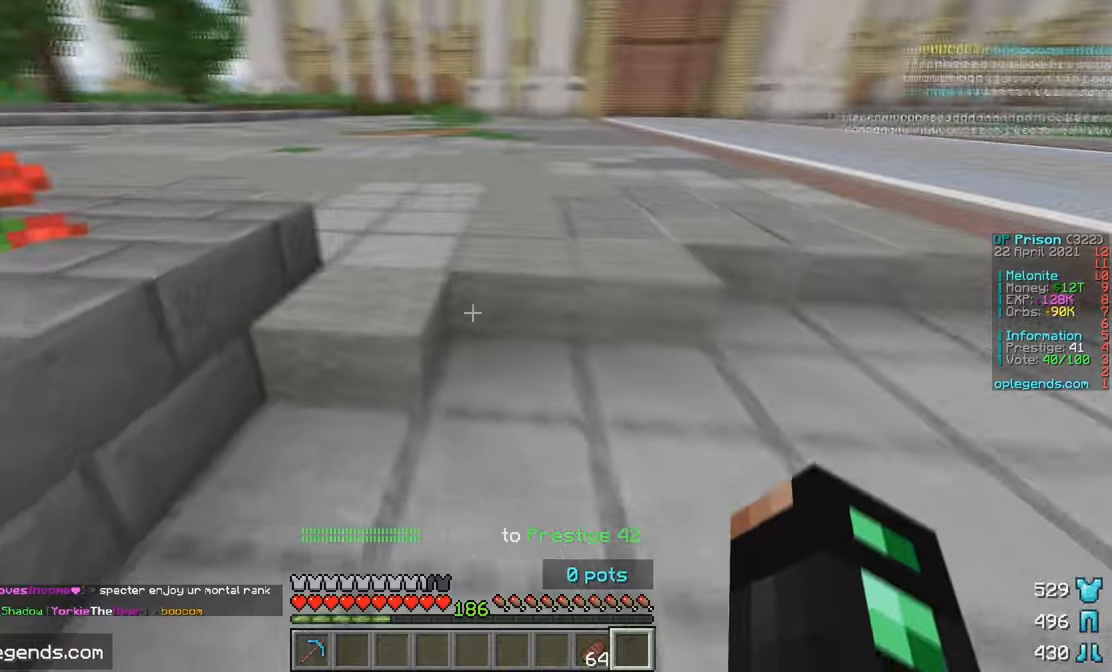
{"keys": ["w"], "mouse": [], "events": [[50, "a", "down"], [283, "a", "up"]]}
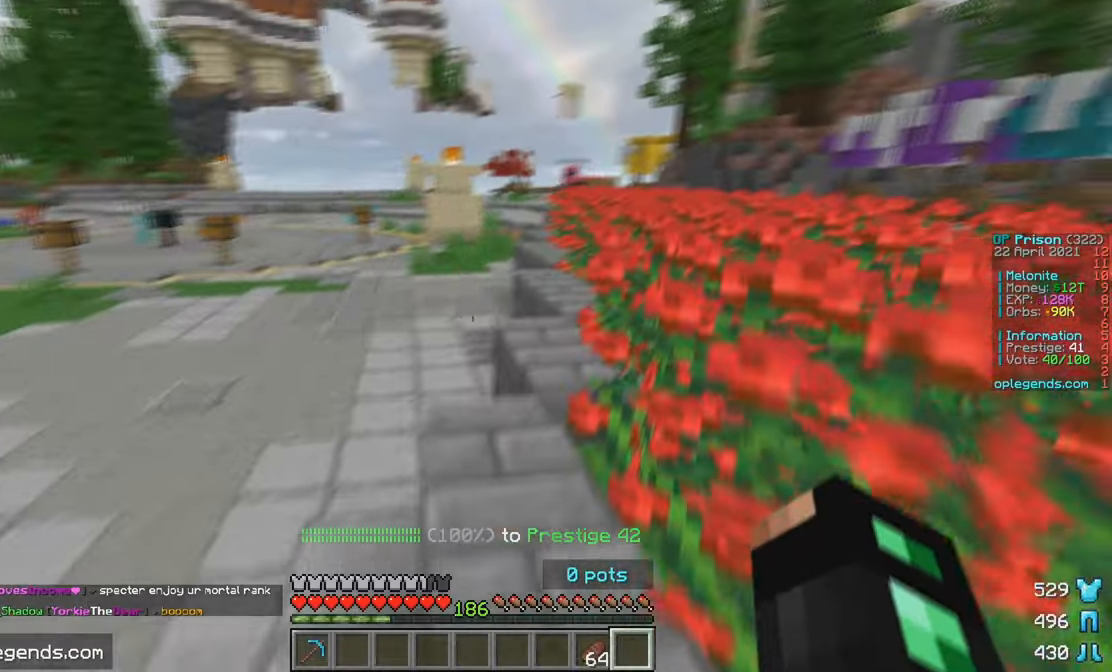
{"keys": ["w"], "mouse": [], "events": []}
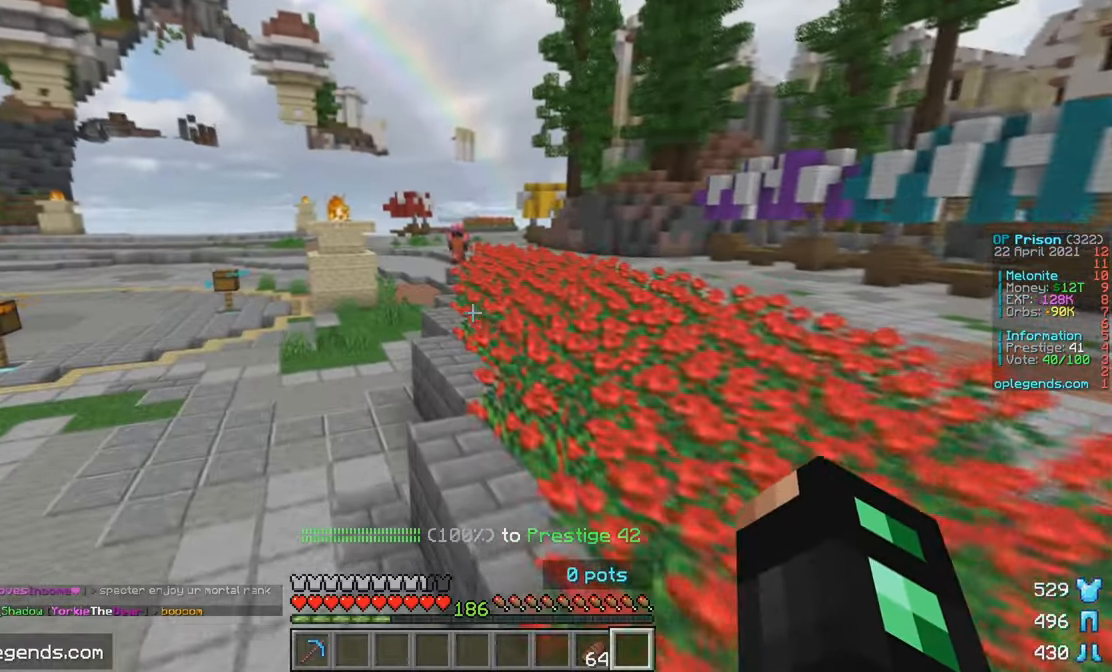
{"keys": ["w"], "mouse": [], "events": []}
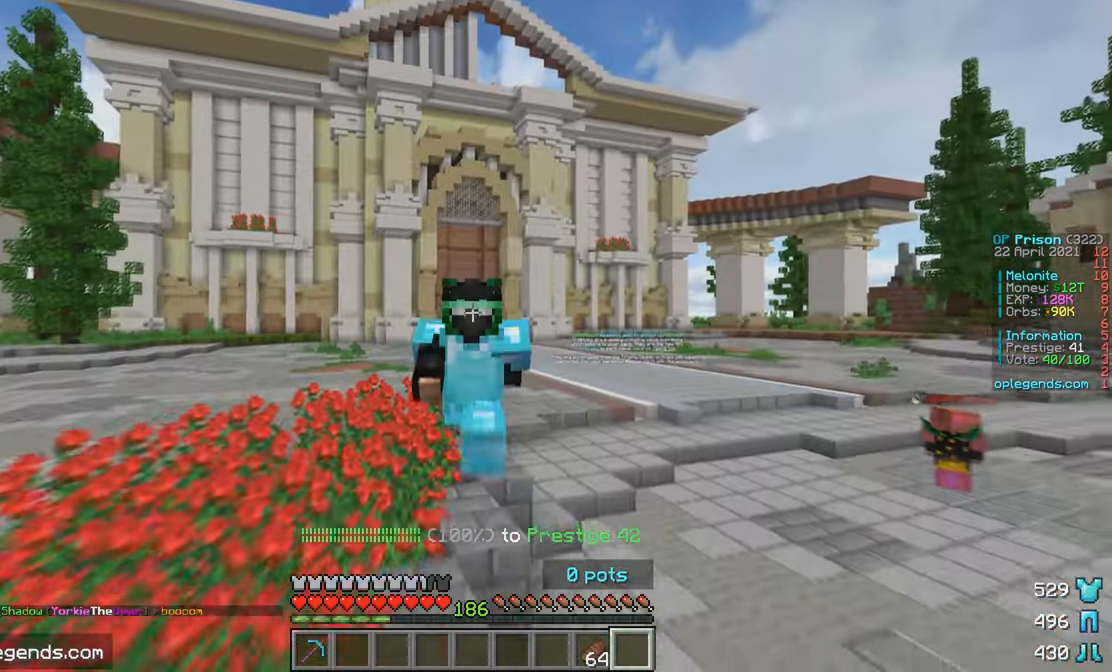
{"keys": ["w"], "mouse": [], "events": []}
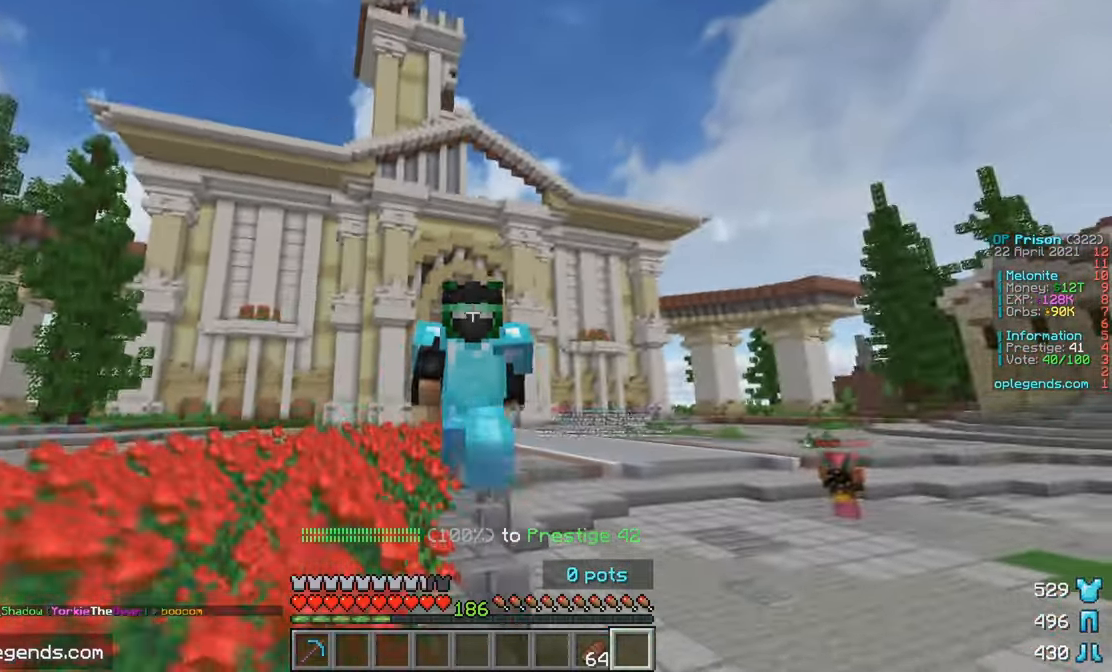
{"keys": ["s"], "mouse": [], "events": [[250, "w", "up"], [483, "s", "down"]]}
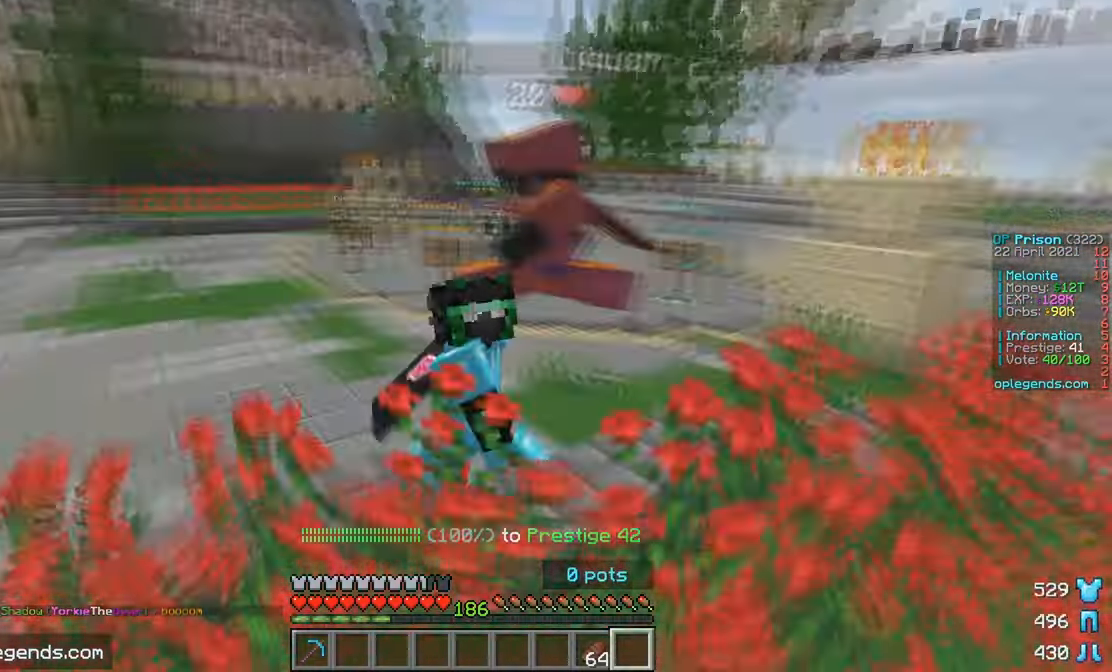
{"keys": ["s"], "mouse": [], "events": []}
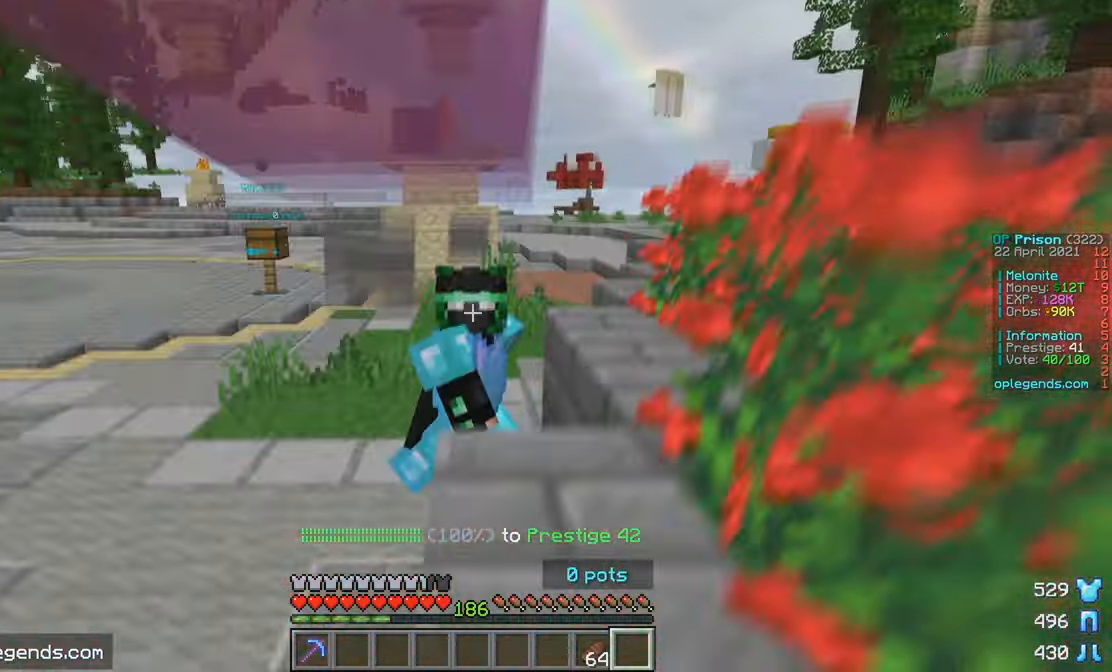
{"keys": ["s"], "mouse": [], "events": []}
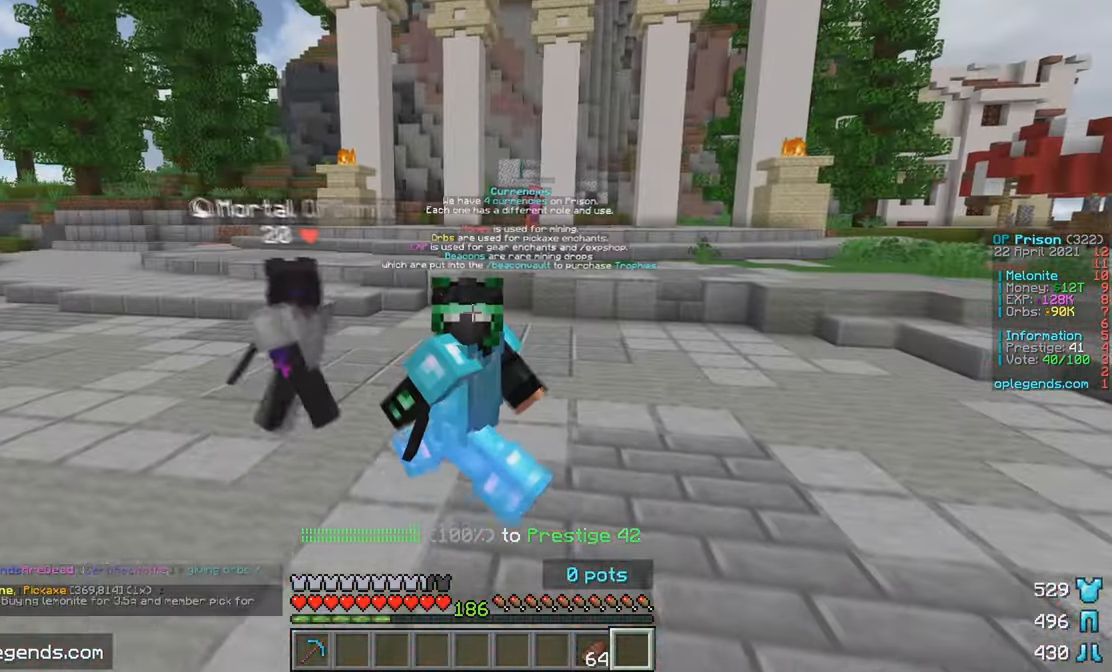
{"keys": ["s"], "mouse": [], "events": []}
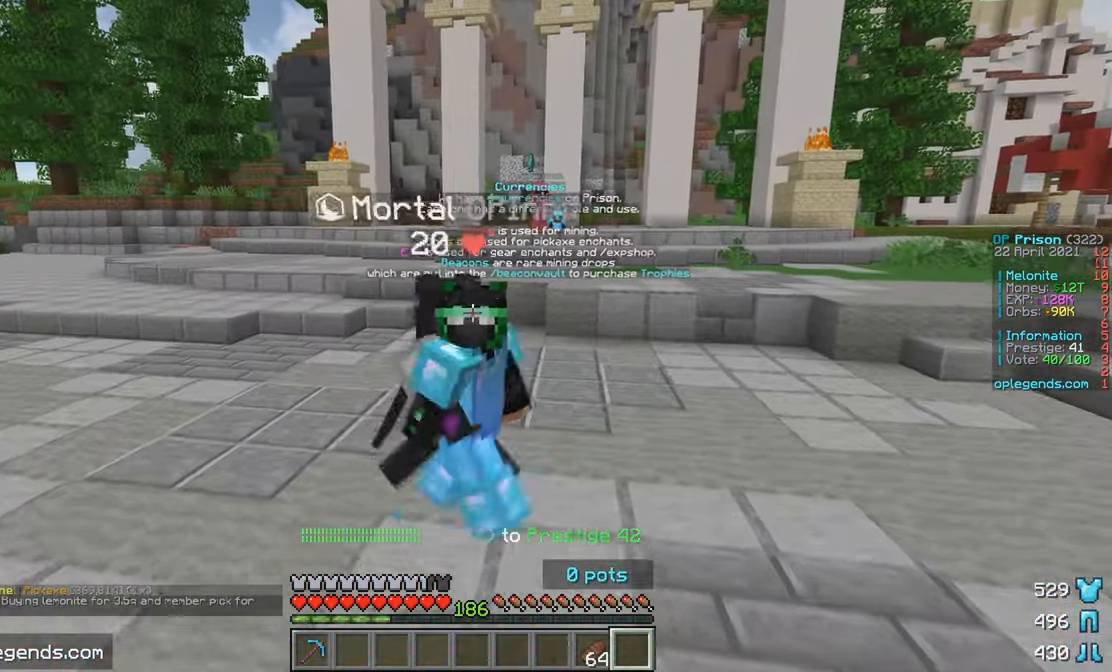
{"keys": ["s"], "mouse": [], "events": []}
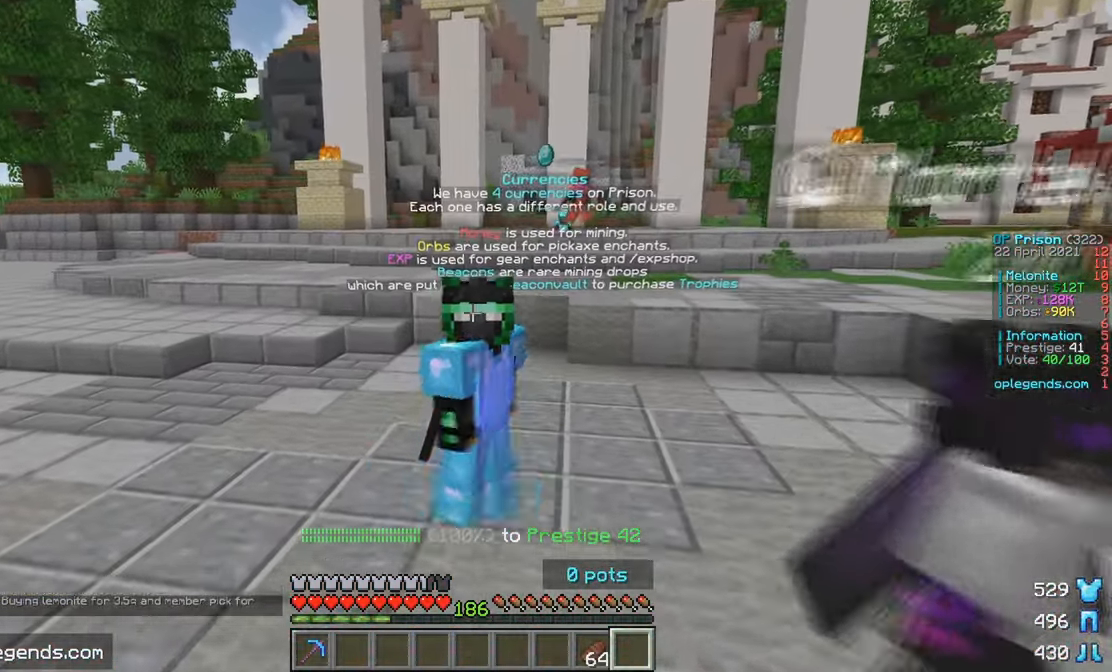
{"keys": ["s"], "mouse": [], "events": []}
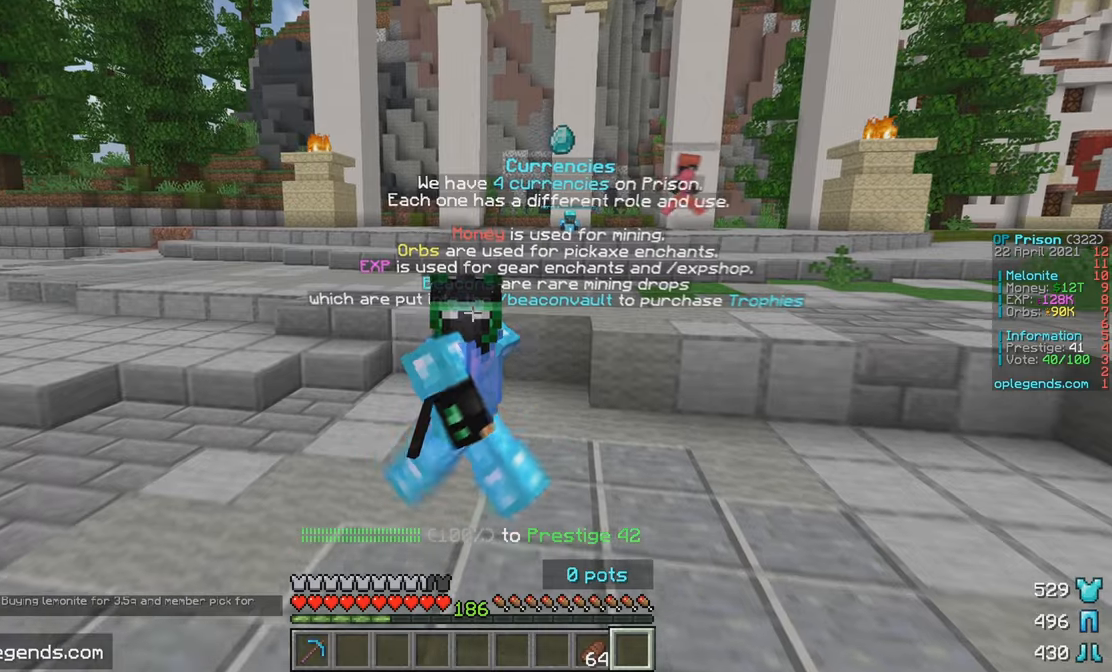
{"keys": [], "mouse": [], "events": [[500, "s", "up"]]}